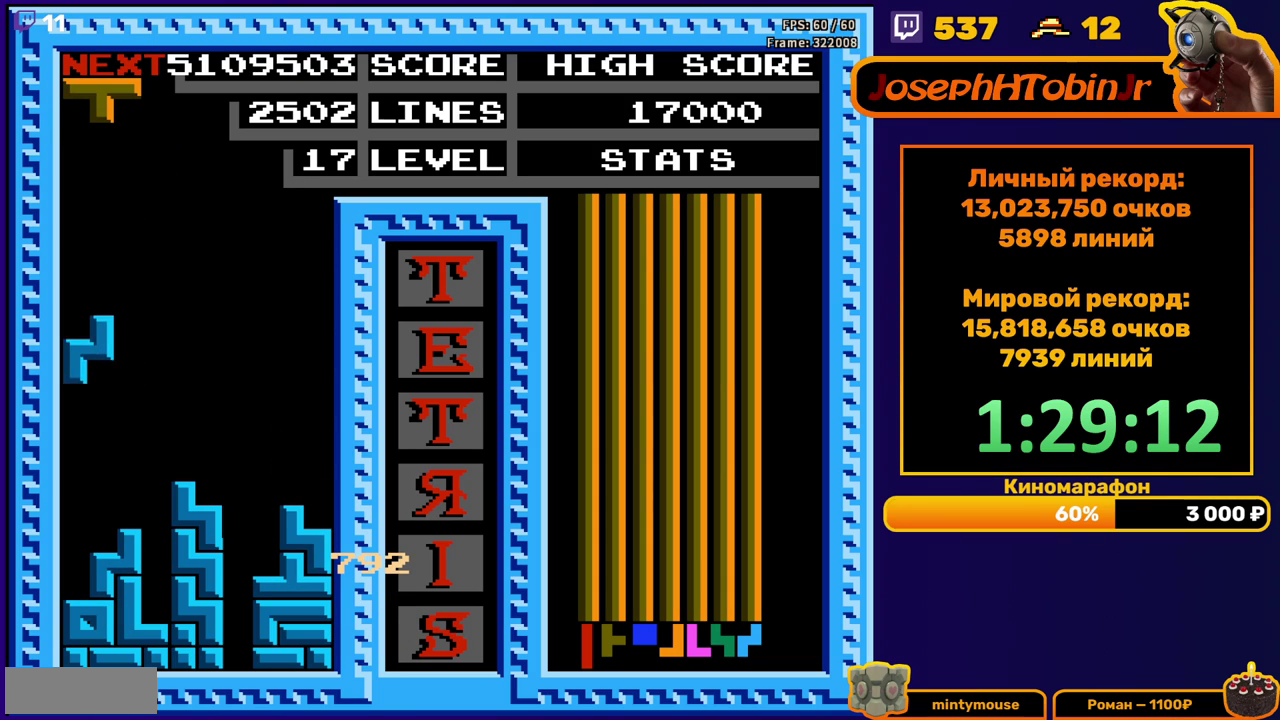
Gameplay with a controller (Nintendo layout); each line is a JSON object with the inputs held at the frame after it. "events" lists button and stick changes between this image and that frame as [ms after this image, input, new state], when the widget could be followed in between. Not read: L3 R3.
{"buttons": ["DPAD_RIGHT"], "events": [[167, "DPAD_DOWN", "up"], [233, "DPAD_RIGHT", "down"], [283, "A", "down"], [383, "A", "up"]]}
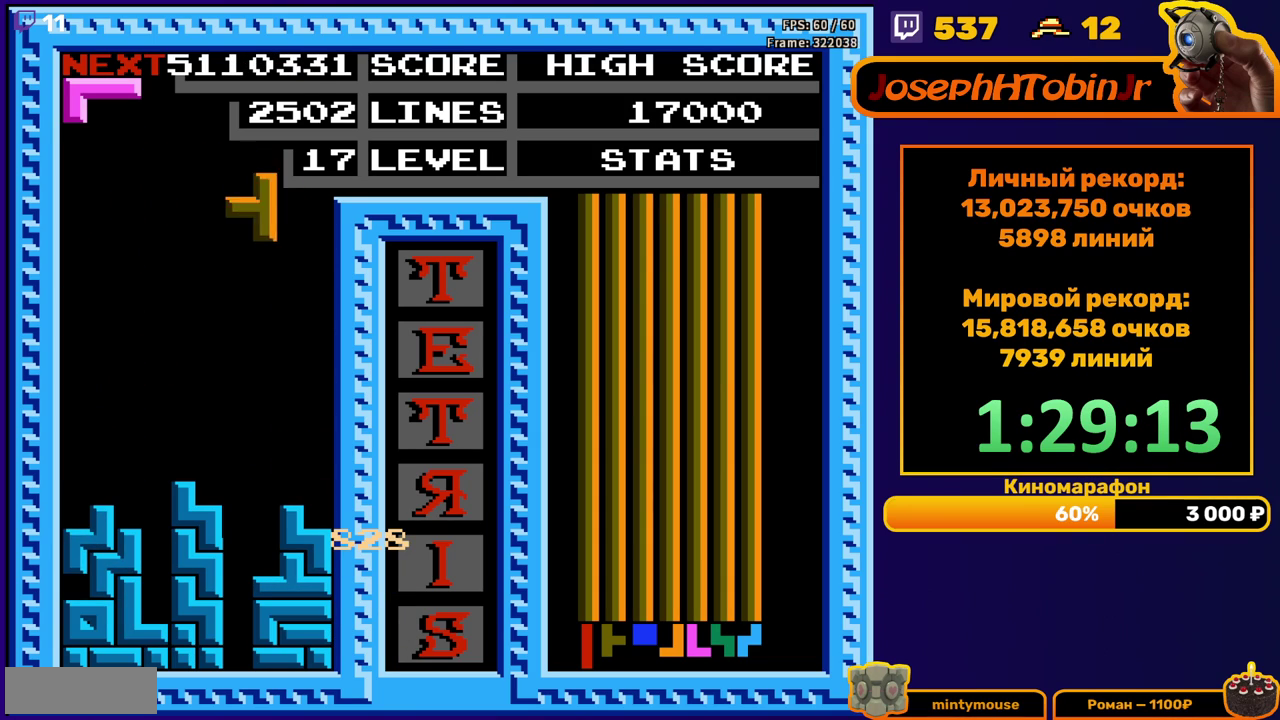
{"buttons": [], "events": [[250, "DPAD_RIGHT", "up"], [283, "DPAD_DOWN", "down"], [483, "DPAD_DOWN", "up"]]}
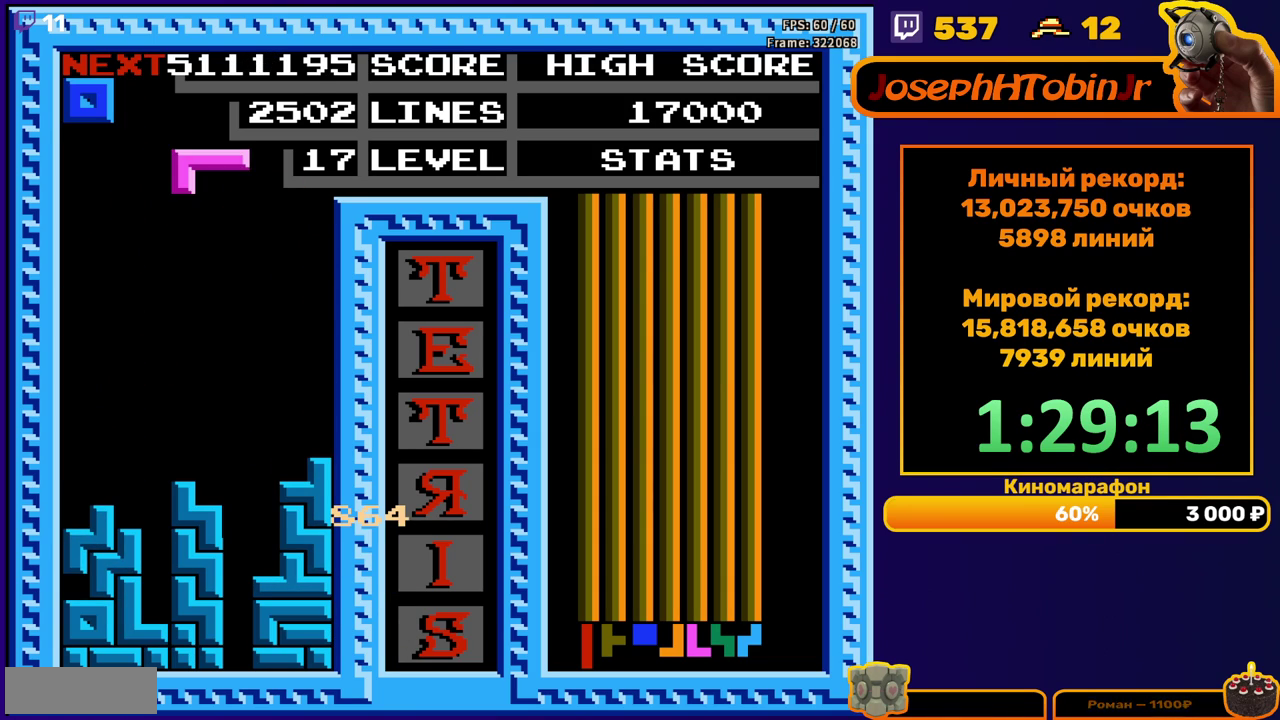
{"buttons": ["DPAD_DOWN"], "events": [[67, "A", "down"], [67, "DPAD_LEFT", "down"], [167, "DPAD_LEFT", "up"], [183, "A", "up"], [217, "DPAD_LEFT", "down"], [300, "DPAD_LEFT", "up"], [367, "DPAD_DOWN", "down"]]}
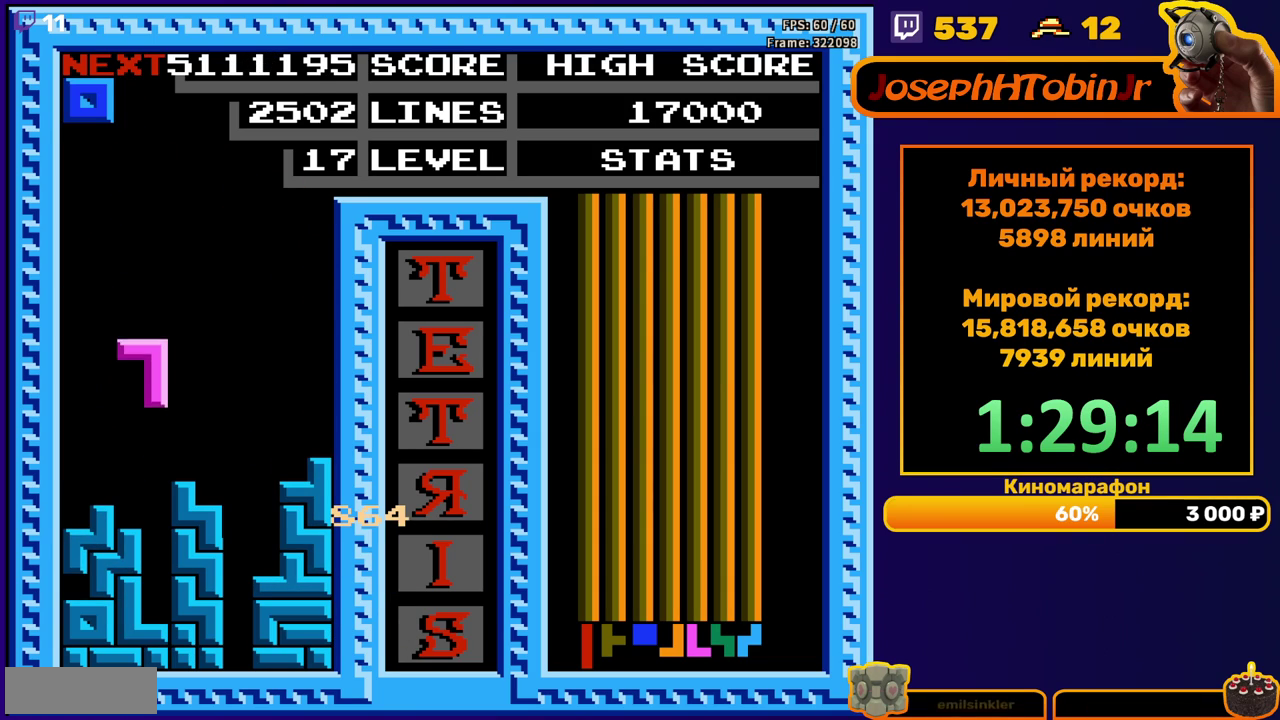
{"buttons": [], "events": [[167, "DPAD_DOWN", "up"], [267, "DPAD_RIGHT", "down"], [317, "DPAD_RIGHT", "up"]]}
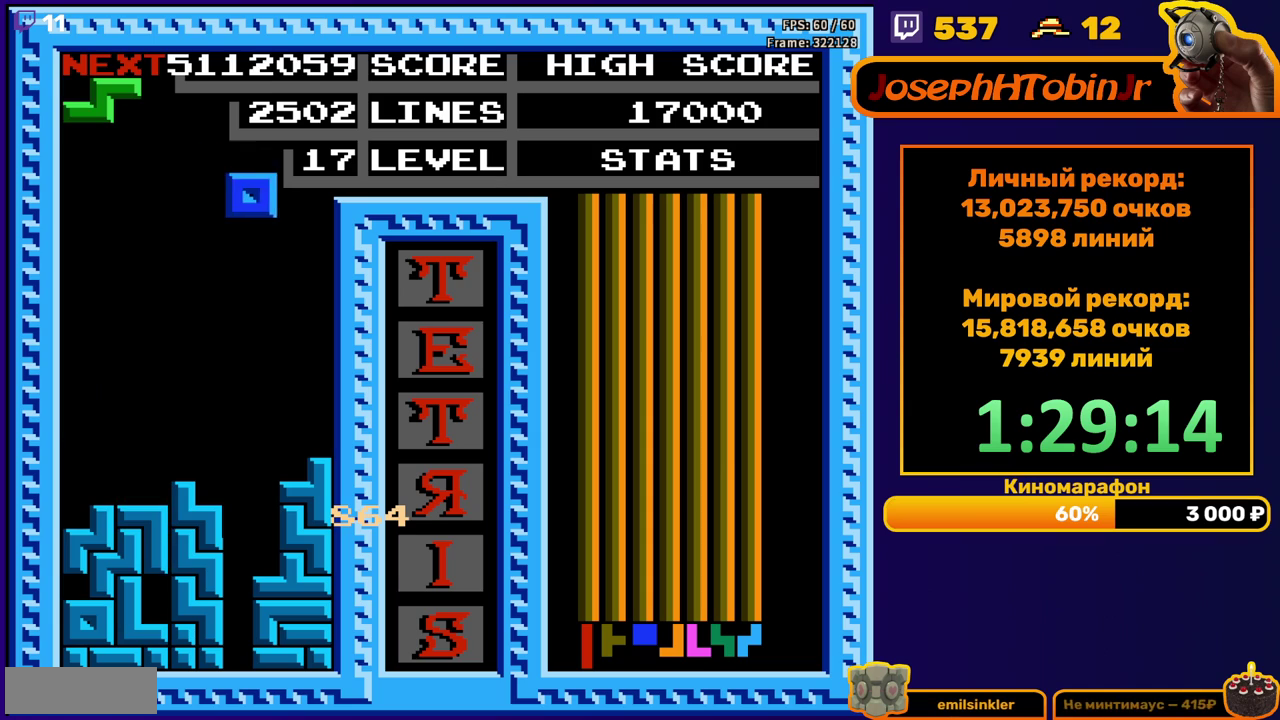
{"buttons": [], "events": [[67, "DPAD_DOWN", "down"], [450, "DPAD_DOWN", "up"]]}
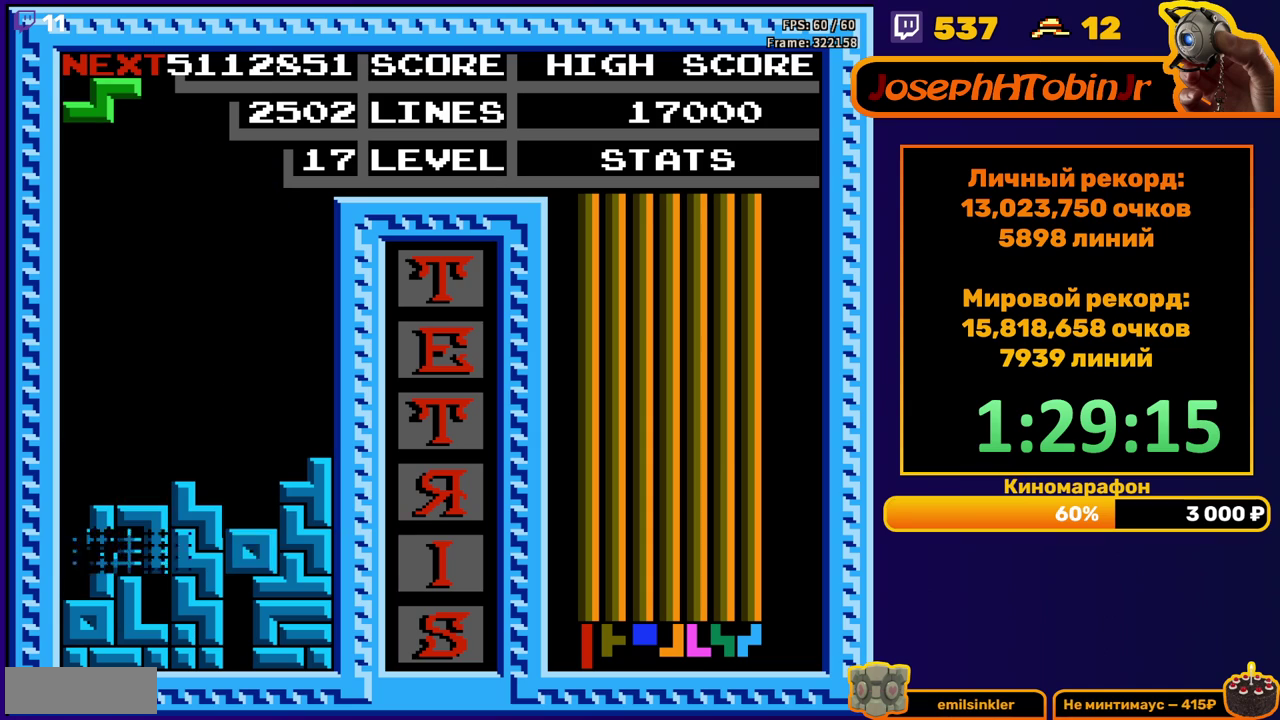
{"buttons": [], "events": []}
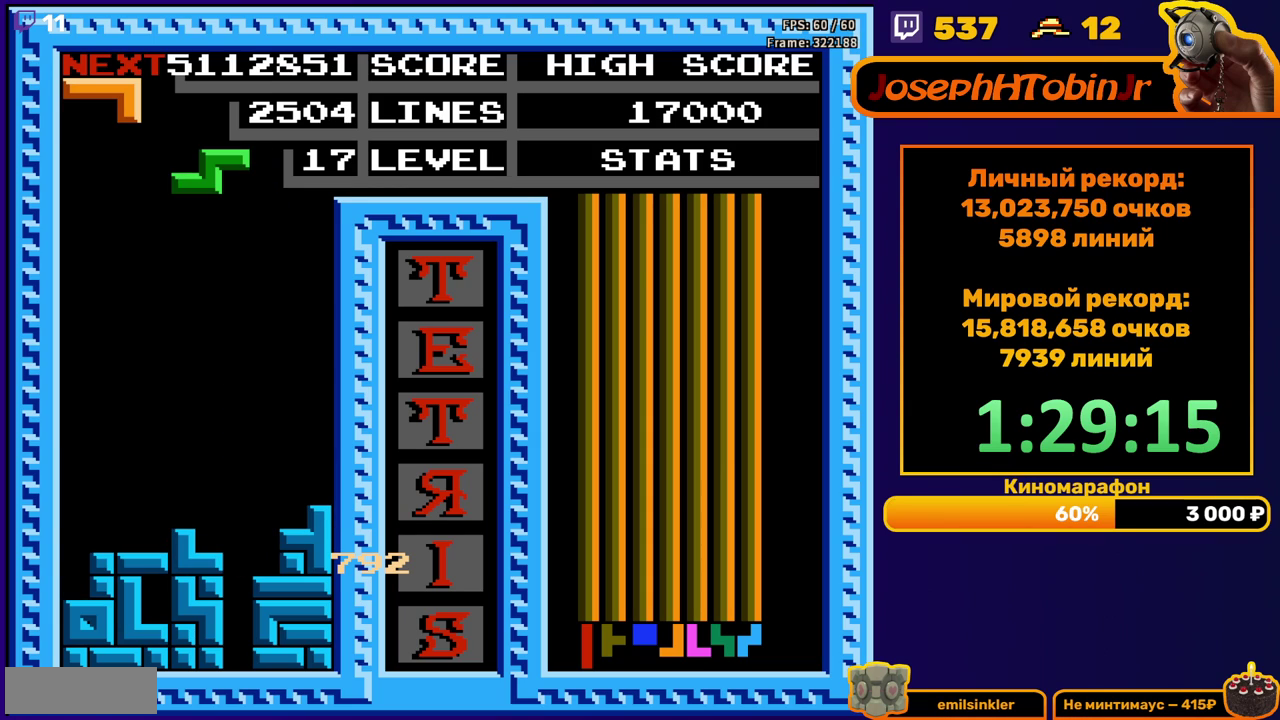
{"buttons": [], "events": [[233, "A", "down"], [317, "A", "up"]]}
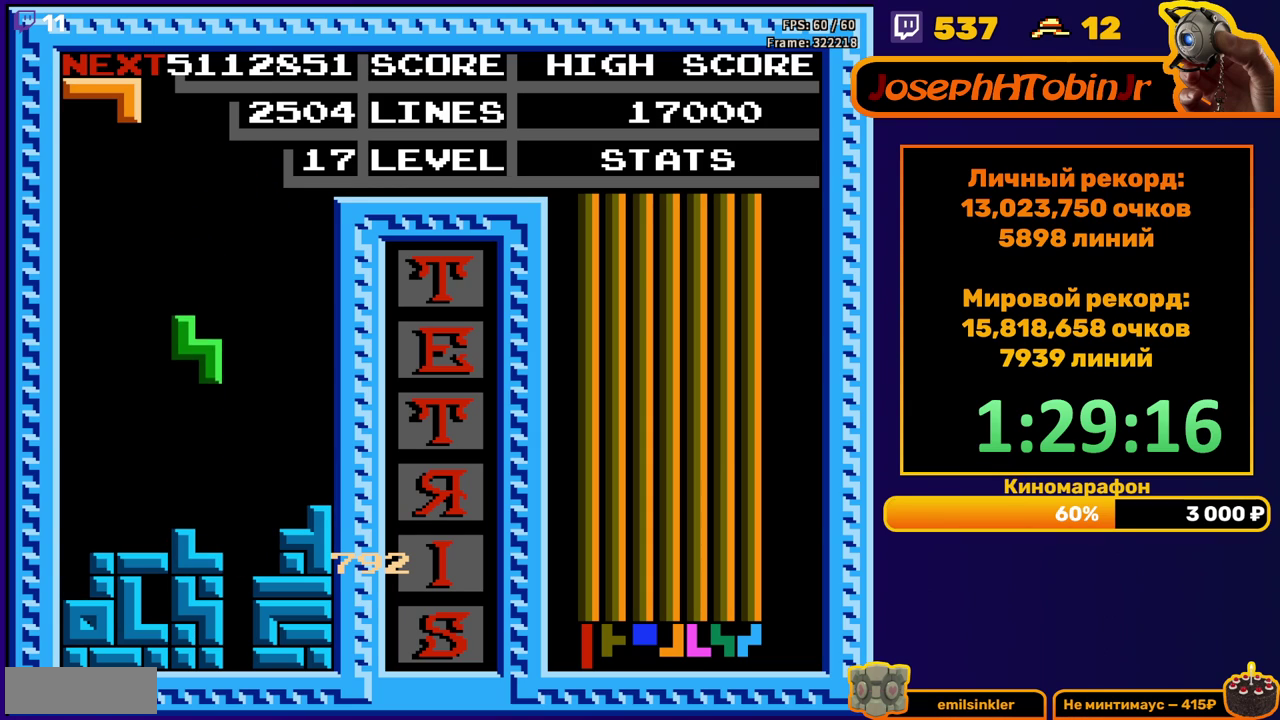
{"buttons": ["DPAD_LEFT"], "events": [[83, "DPAD_DOWN", "down"], [267, "DPAD_DOWN", "up"], [317, "DPAD_LEFT", "down"], [367, "B", "down"], [467, "B", "up"]]}
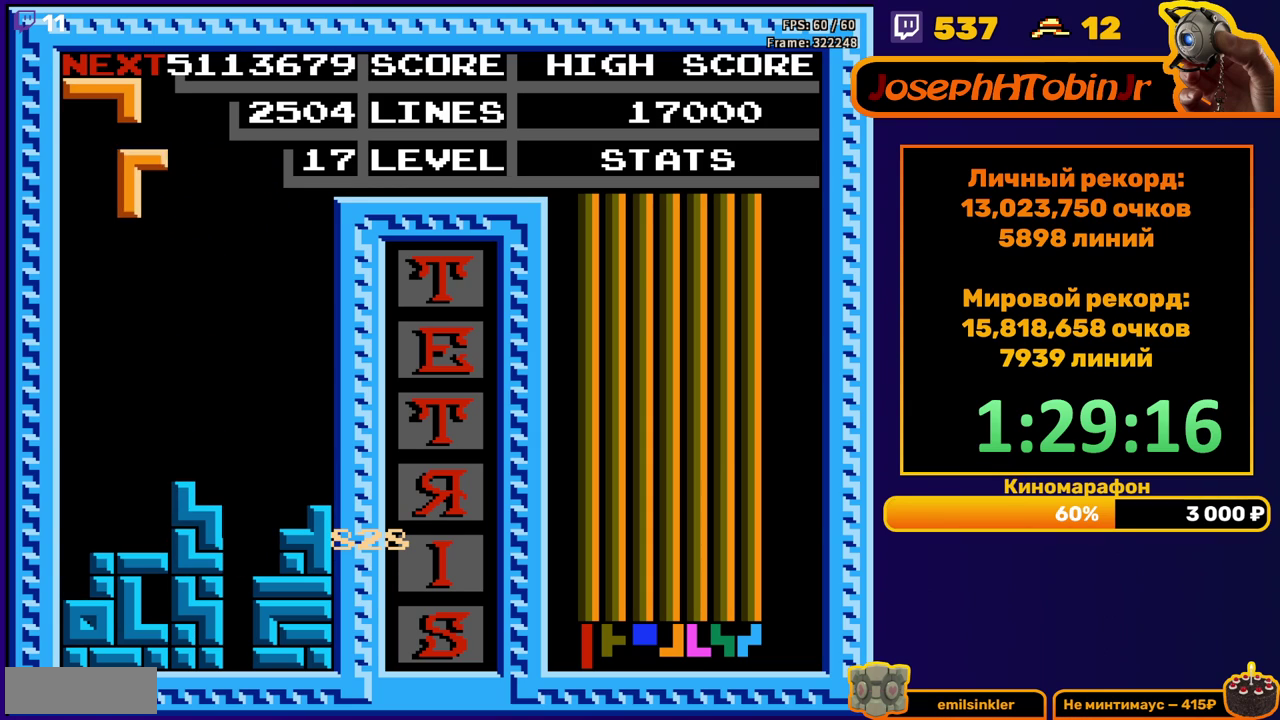
{"buttons": ["DPAD_DOWN"], "events": [[350, "DPAD_DOWN", "down"], [350, "DPAD_LEFT", "up"]]}
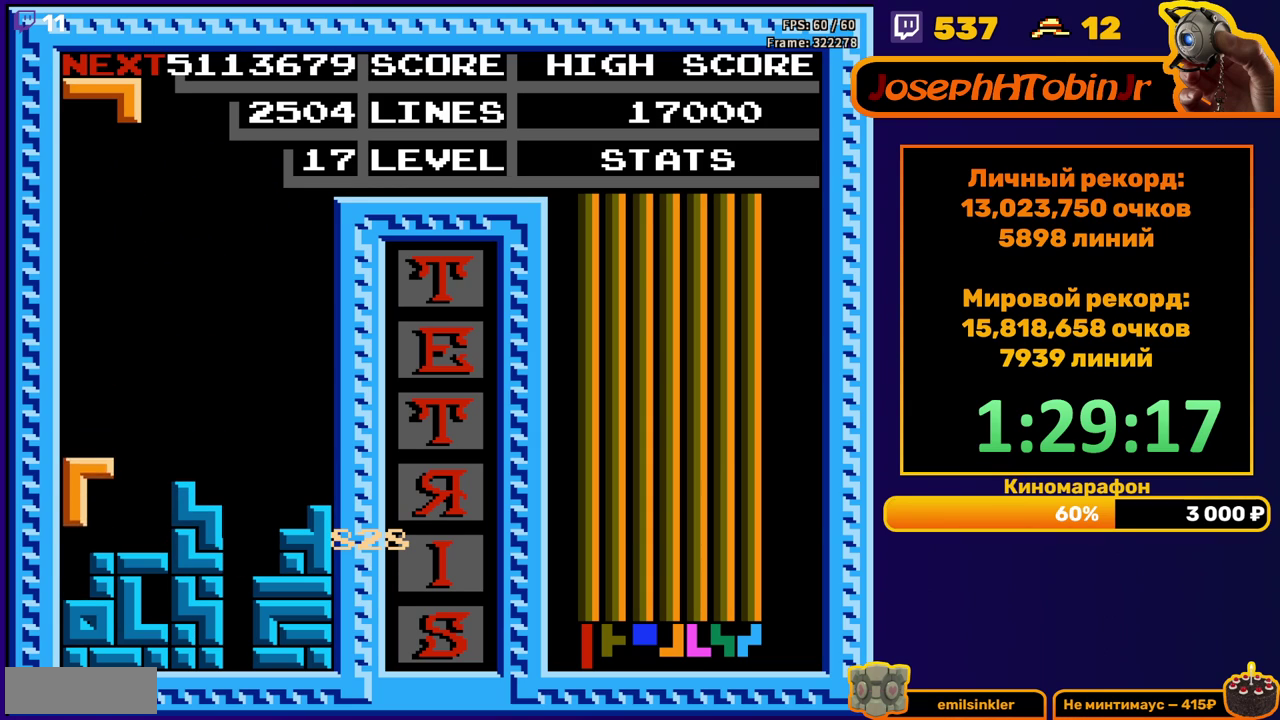
{"buttons": [], "events": [[67, "DPAD_DOWN", "up"], [200, "DPAD_RIGHT", "down"], [267, "DPAD_RIGHT", "up"], [350, "DPAD_RIGHT", "down"], [450, "DPAD_RIGHT", "up"]]}
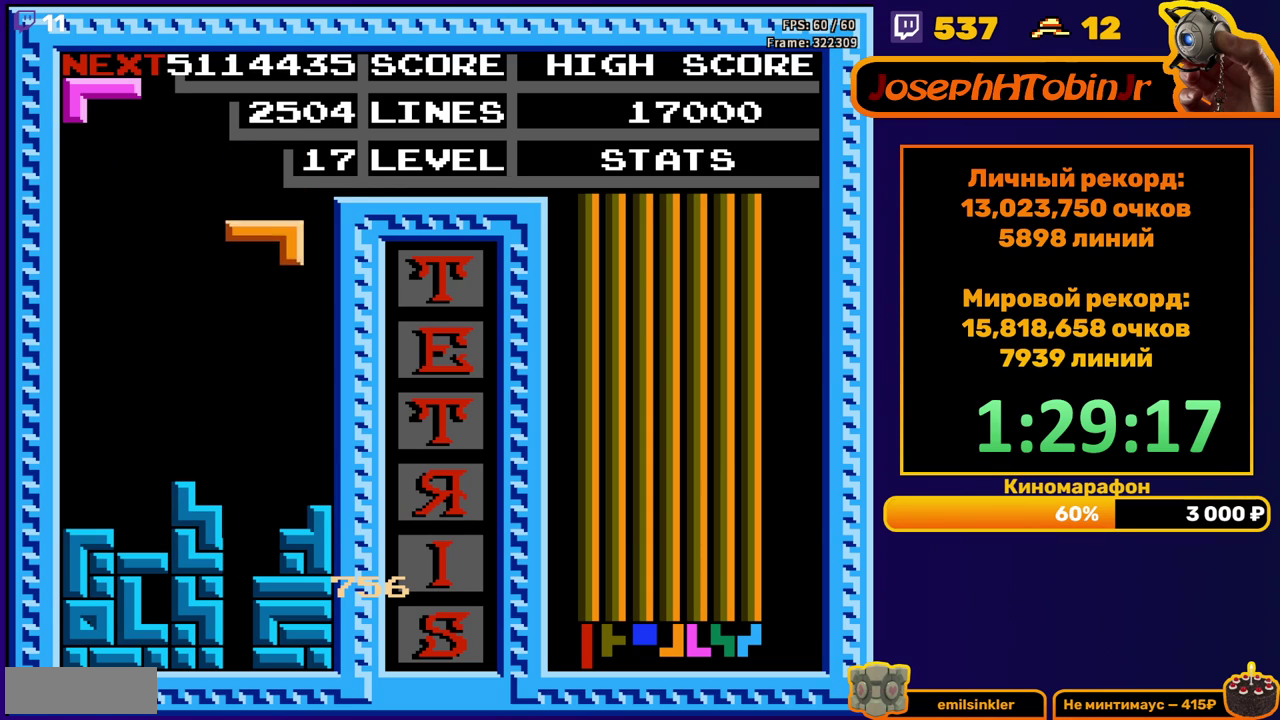
{"buttons": [], "events": [[33, "B", "down"], [83, "DPAD_DOWN", "down"], [133, "B", "up"], [483, "DPAD_DOWN", "up"]]}
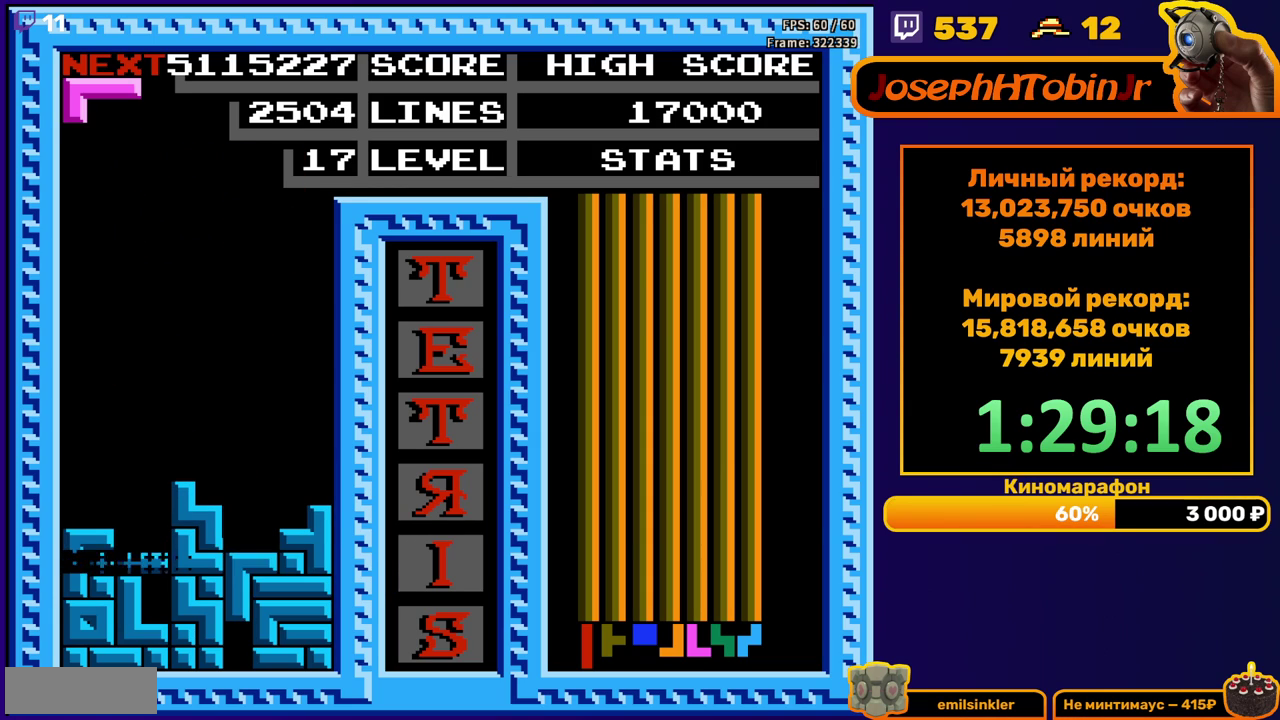
{"buttons": ["A"], "events": [[400, "DPAD_LEFT", "down"], [467, "A", "down"], [483, "DPAD_LEFT", "up"]]}
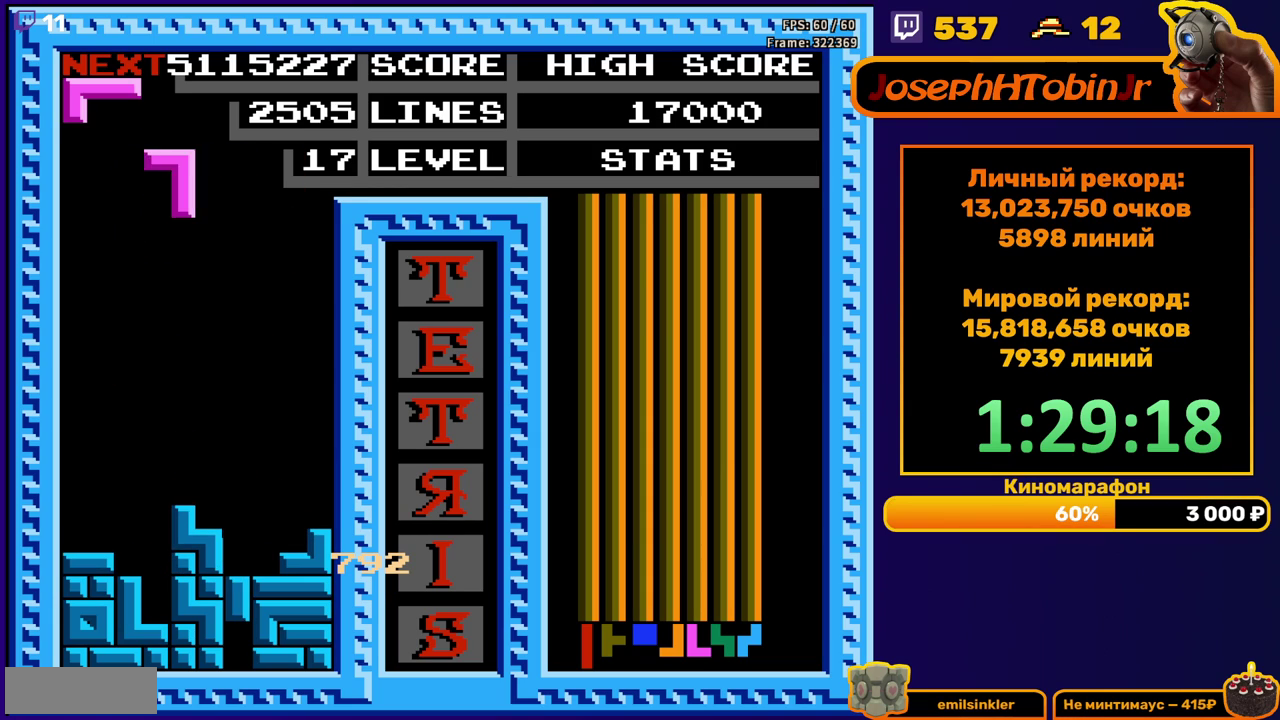
{"buttons": ["DPAD_DOWN"], "events": [[33, "DPAD_LEFT", "down"], [50, "A", "up"], [117, "DPAD_LEFT", "up"], [183, "DPAD_DOWN", "down"]]}
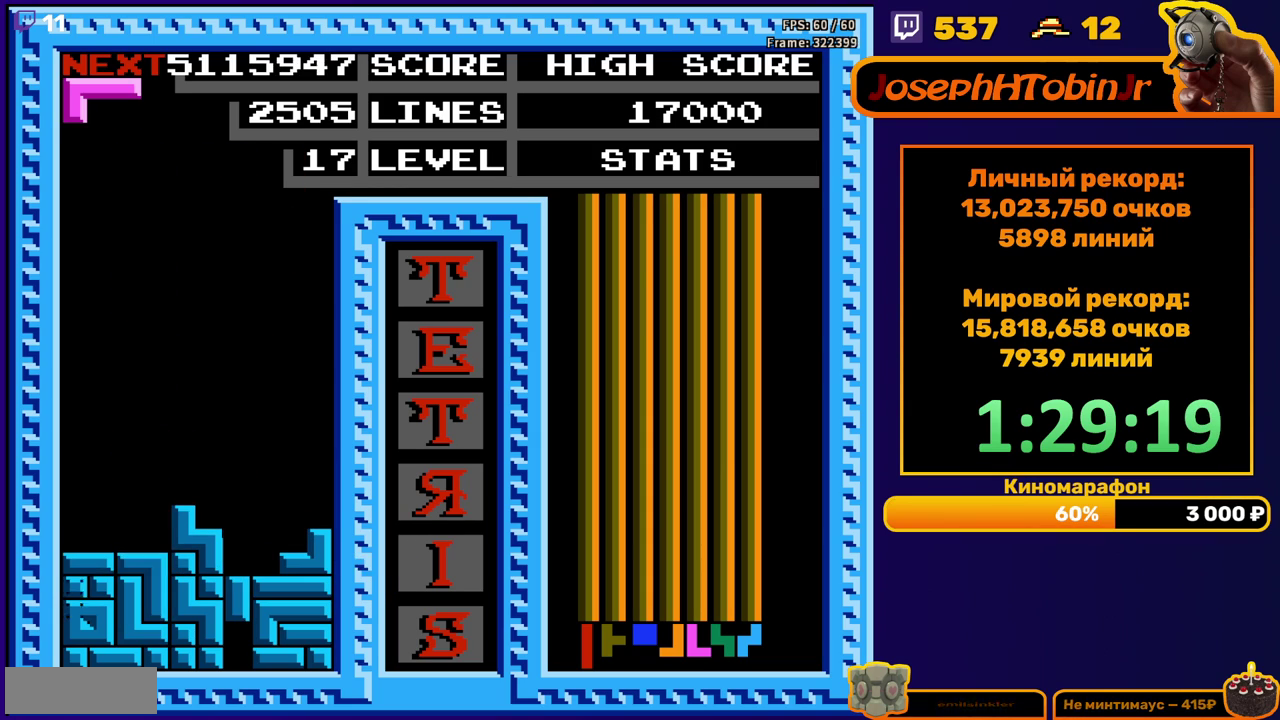
{"buttons": [], "events": [[100, "DPAD_DOWN", "up"]]}
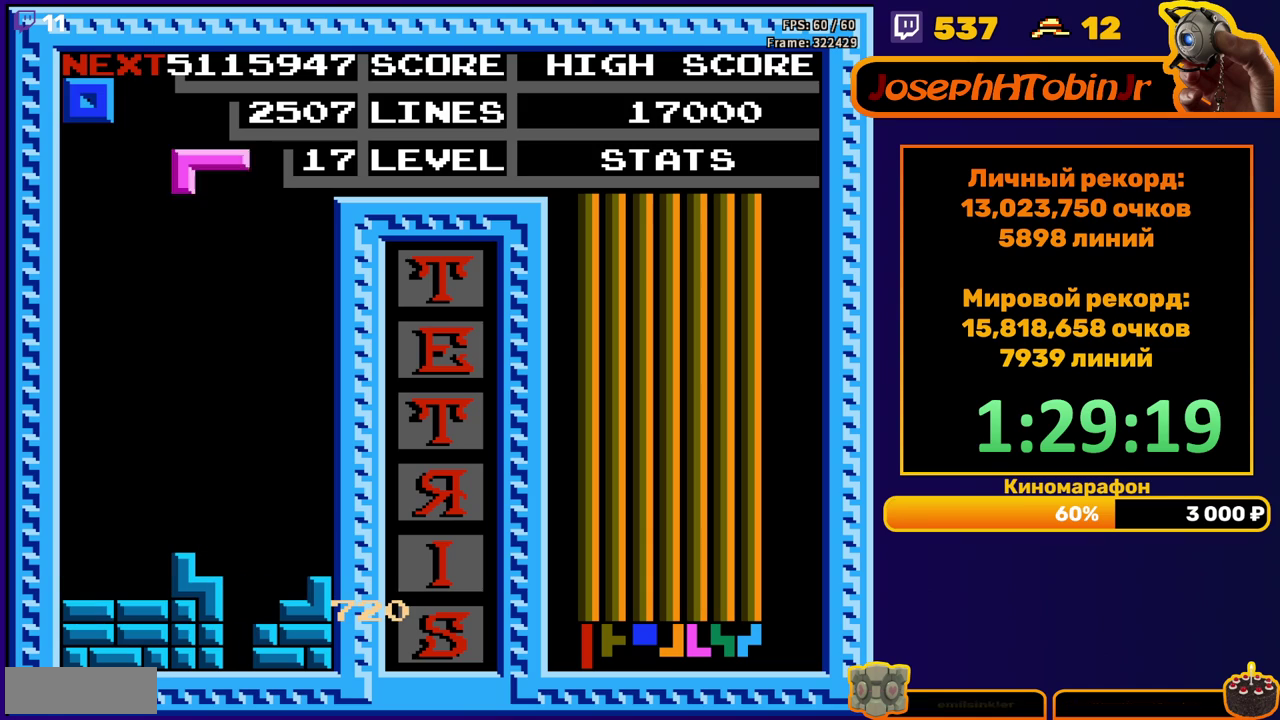
{"buttons": ["DPAD_DOWN"], "events": [[17, "DPAD_LEFT", "down"], [133, "A", "down"], [183, "A", "up"], [267, "A", "down"], [333, "A", "up"], [333, "DPAD_LEFT", "up"], [450, "DPAD_DOWN", "down"]]}
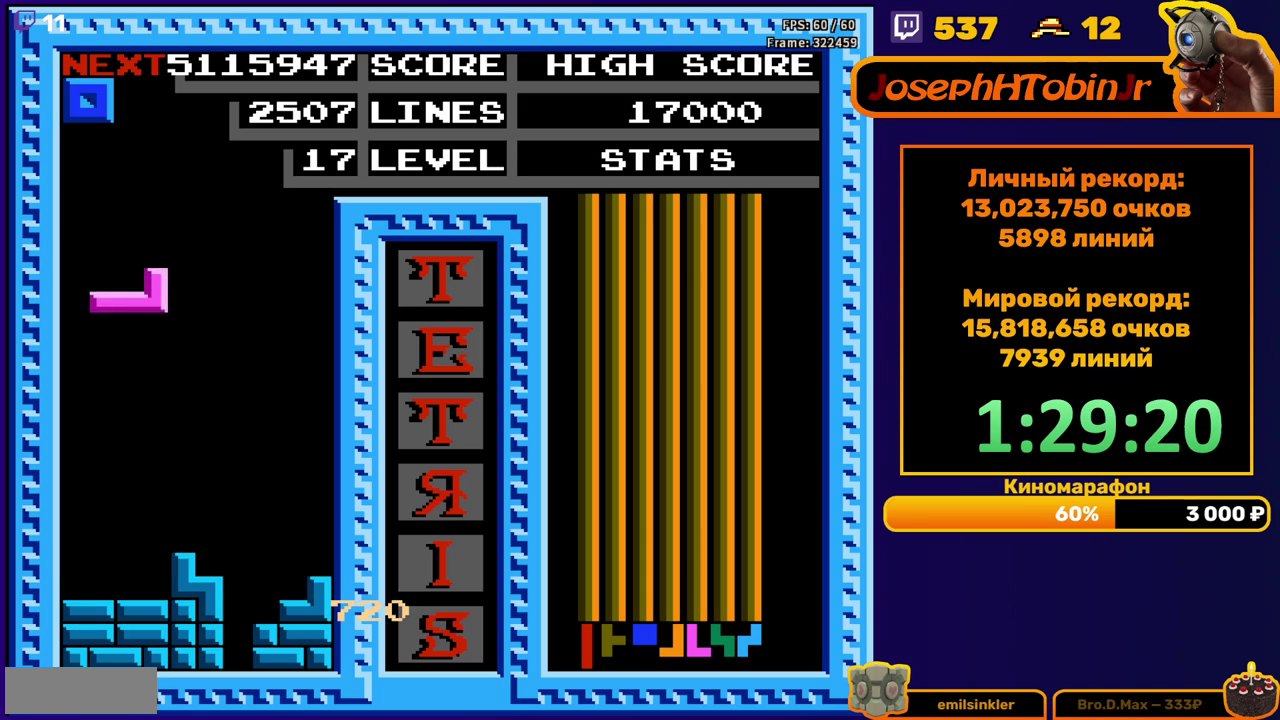
{"buttons": ["DPAD_LEFT"], "events": [[267, "DPAD_DOWN", "up"], [333, "DPAD_LEFT", "down"]]}
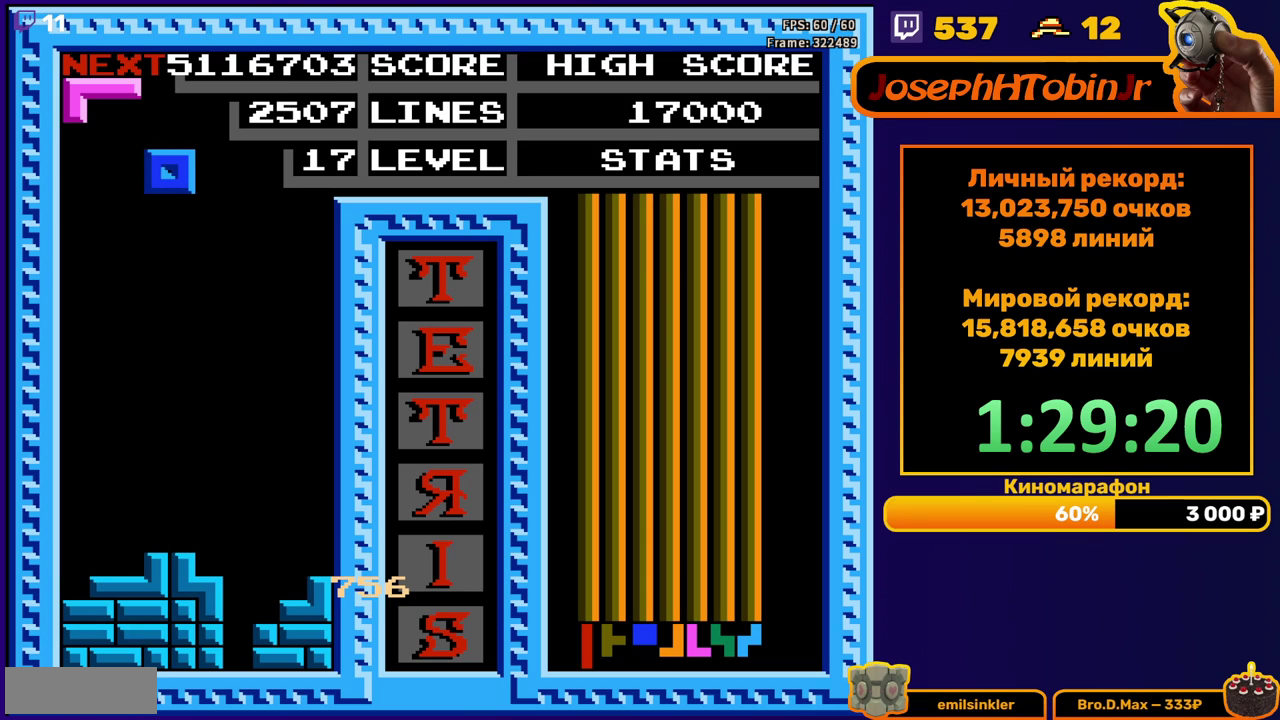
{"buttons": ["DPAD_DOWN"], "events": [[150, "DPAD_LEFT", "up"], [250, "DPAD_DOWN", "down"]]}
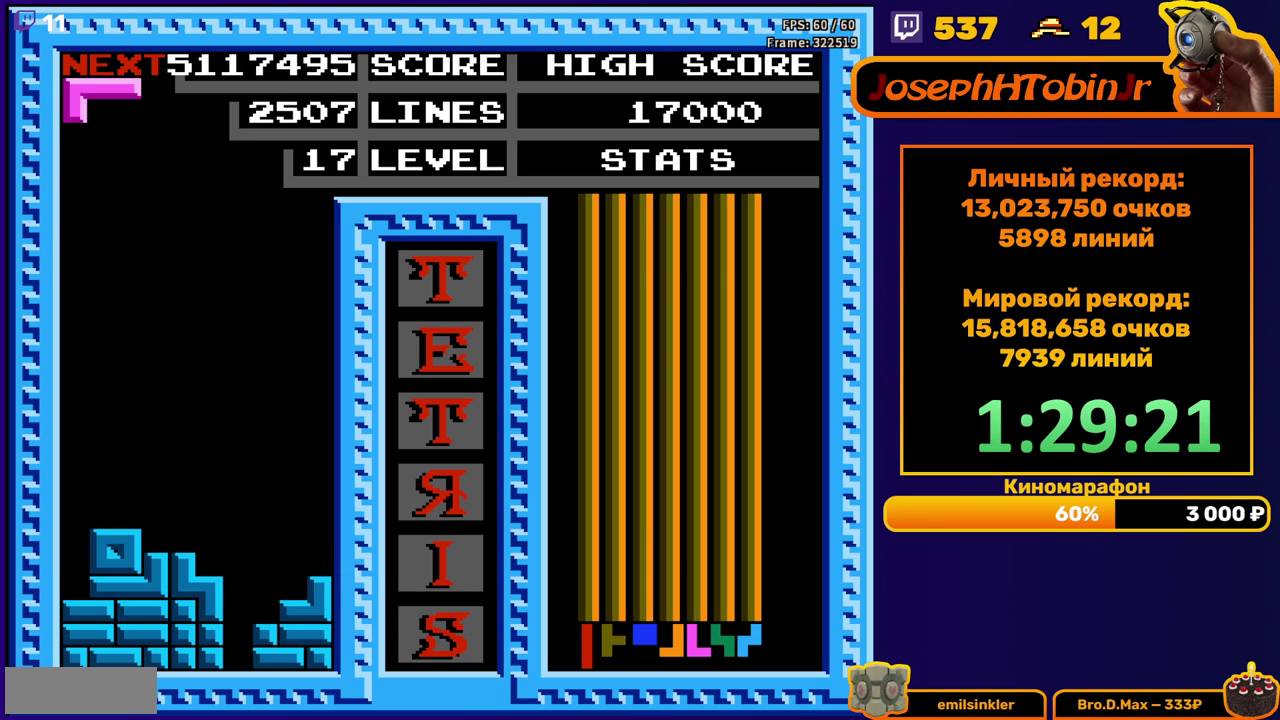
{"buttons": ["DPAD_DOWN"], "events": [[33, "DPAD_DOWN", "up"], [117, "DPAD_LEFT", "down"], [200, "DPAD_LEFT", "up"], [217, "B", "down"], [283, "DPAD_DOWN", "down"], [317, "B", "up"]]}
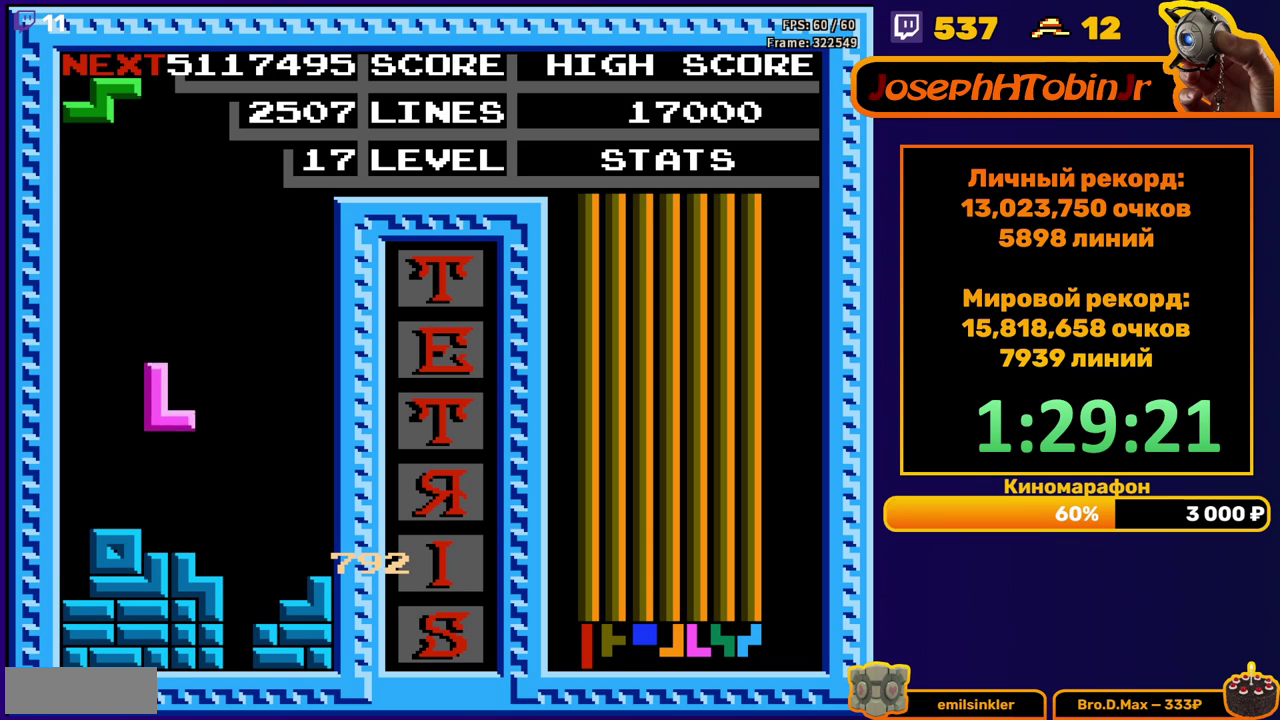
{"buttons": [], "events": [[150, "DPAD_DOWN", "up"]]}
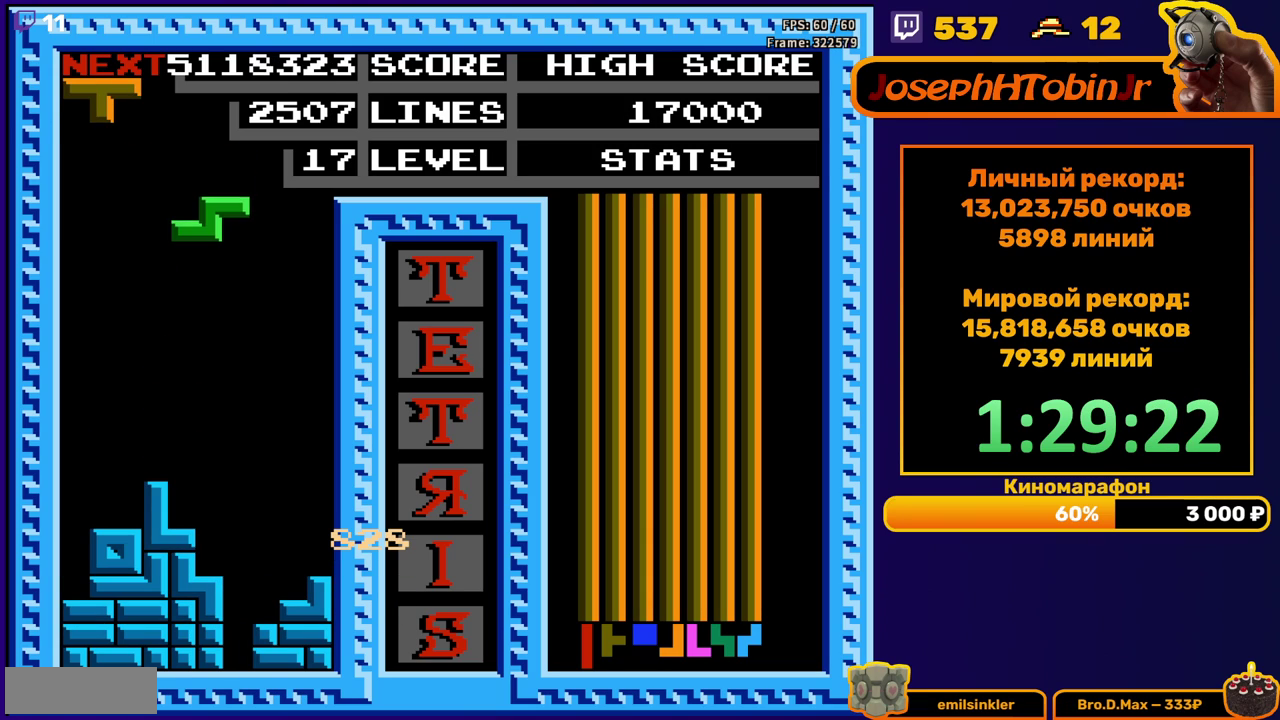
{"buttons": ["A"], "events": [[133, "DPAD_RIGHT", "down"], [200, "A", "down"], [233, "DPAD_RIGHT", "up"], [267, "A", "up"], [400, "DPAD_RIGHT", "down"], [450, "A", "down"], [483, "DPAD_RIGHT", "up"]]}
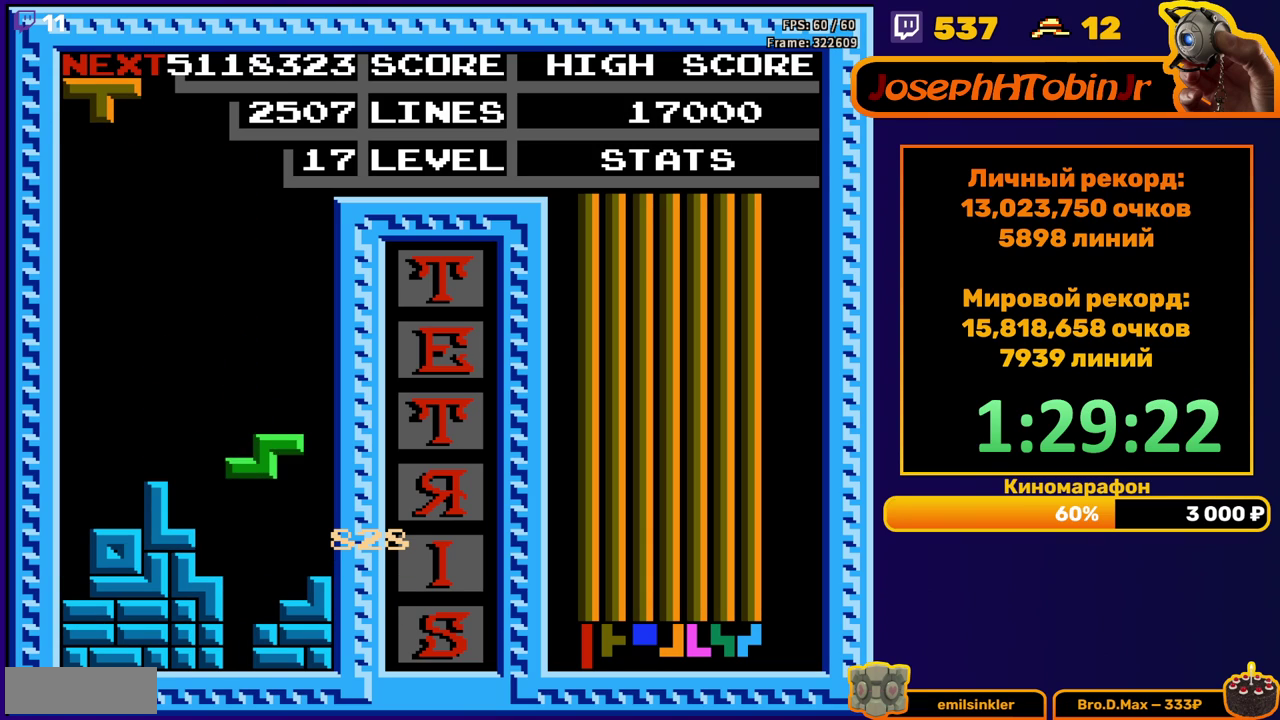
{"buttons": [], "events": [[67, "DPAD_DOWN", "down"], [83, "A", "up"], [350, "DPAD_DOWN", "up"]]}
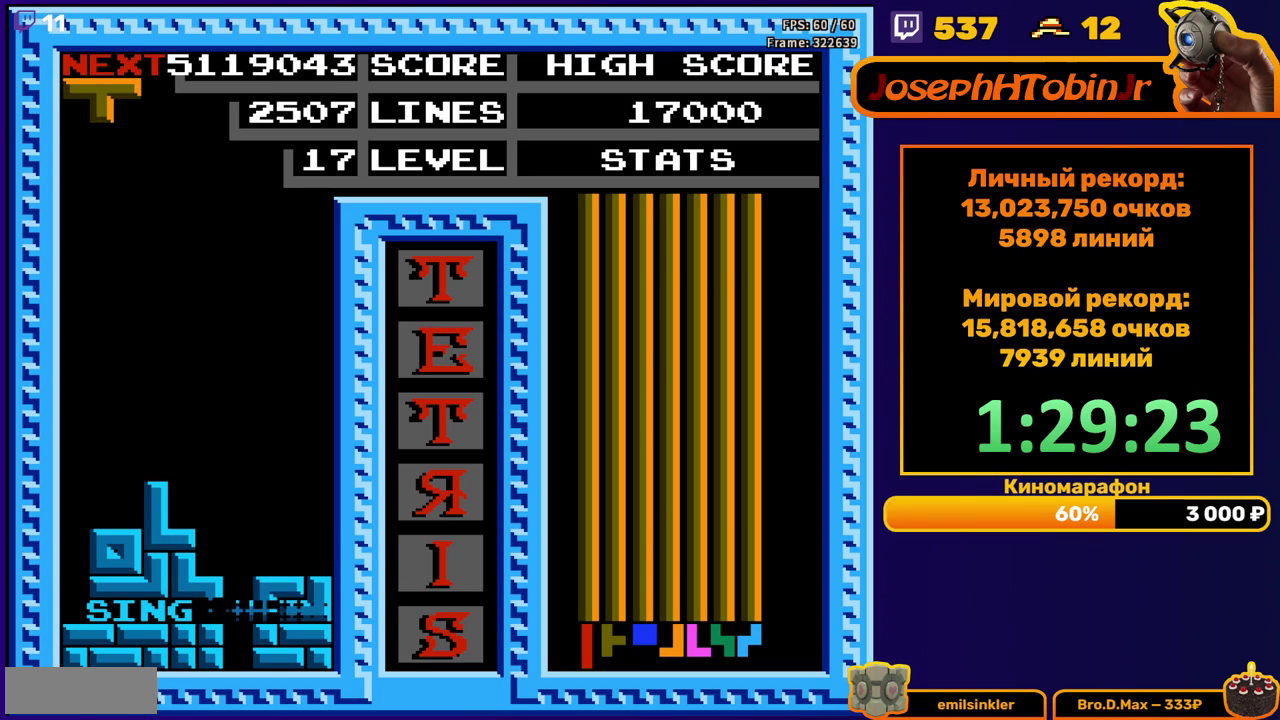
{"buttons": ["A", "DPAD_RIGHT"], "events": [[283, "DPAD_RIGHT", "down"], [350, "A", "down"], [417, "A", "up"], [500, "A", "down"]]}
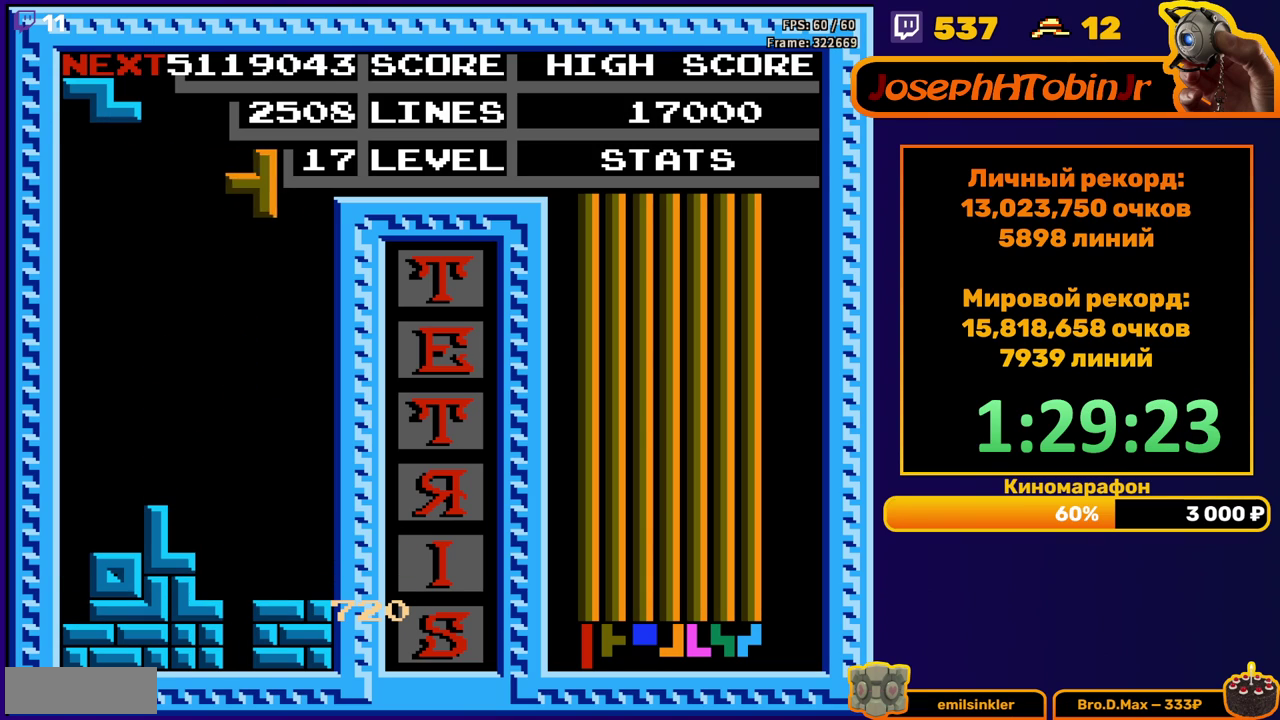
{"buttons": [], "events": [[83, "A", "up"], [150, "DPAD_RIGHT", "up"], [167, "DPAD_DOWN", "down"], [483, "DPAD_DOWN", "up"]]}
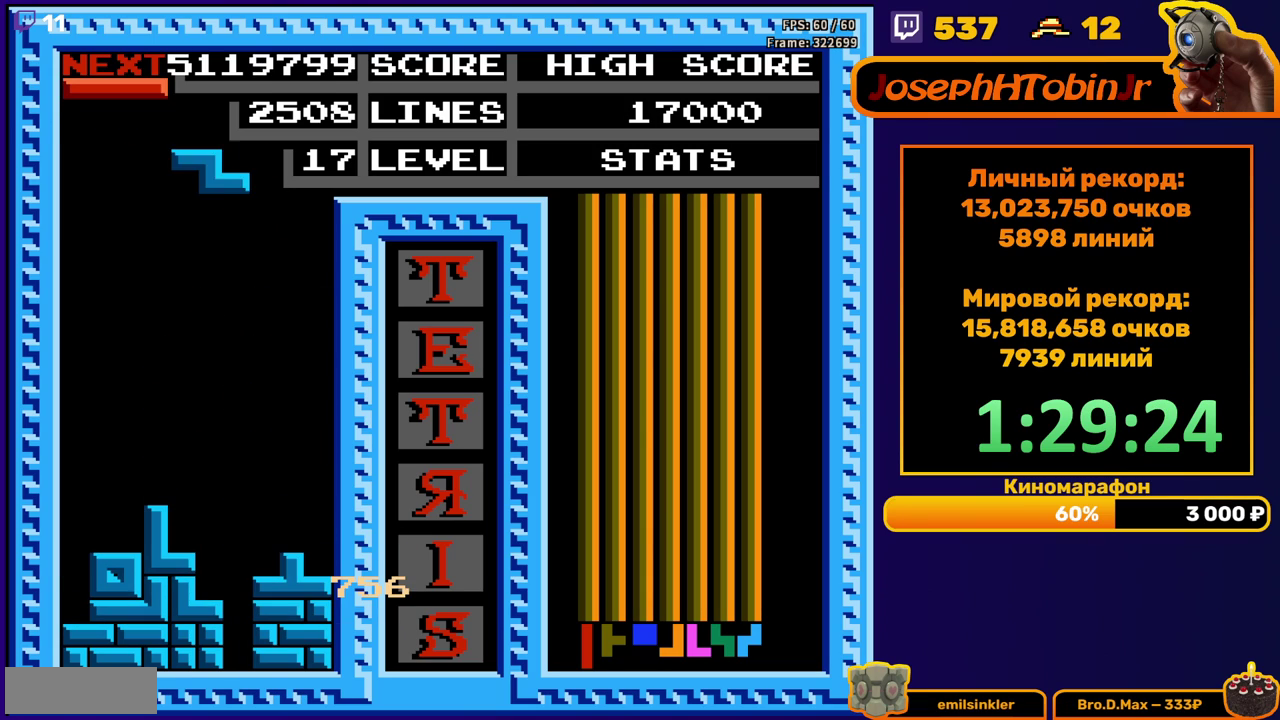
{"buttons": ["DPAD_DOWN"], "events": [[67, "DPAD_RIGHT", "down"], [83, "A", "down"], [183, "A", "up"], [400, "DPAD_RIGHT", "up"], [500, "DPAD_DOWN", "down"]]}
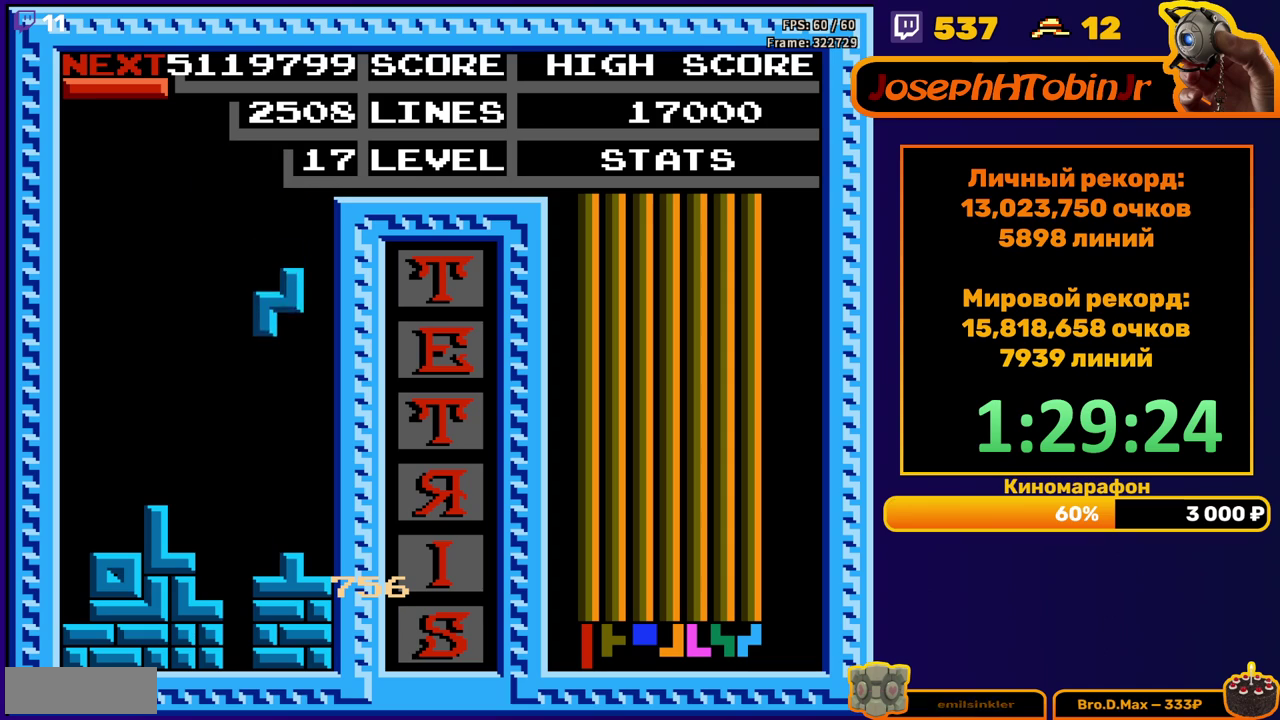
{"buttons": ["DPAD_RIGHT"], "events": [[267, "DPAD_DOWN", "up"], [333, "DPAD_RIGHT", "down"], [367, "A", "down"], [467, "A", "up"]]}
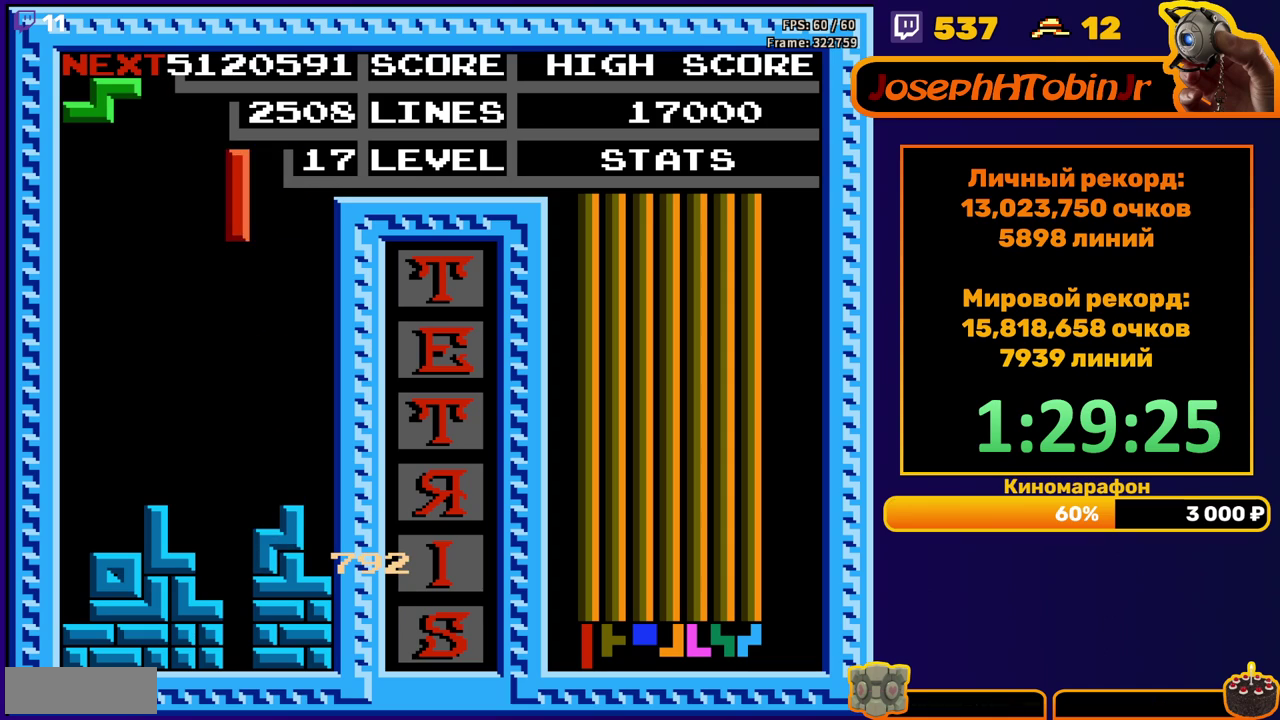
{"buttons": ["DPAD_DOWN"], "events": [[333, "DPAD_RIGHT", "up"], [350, "DPAD_DOWN", "down"]]}
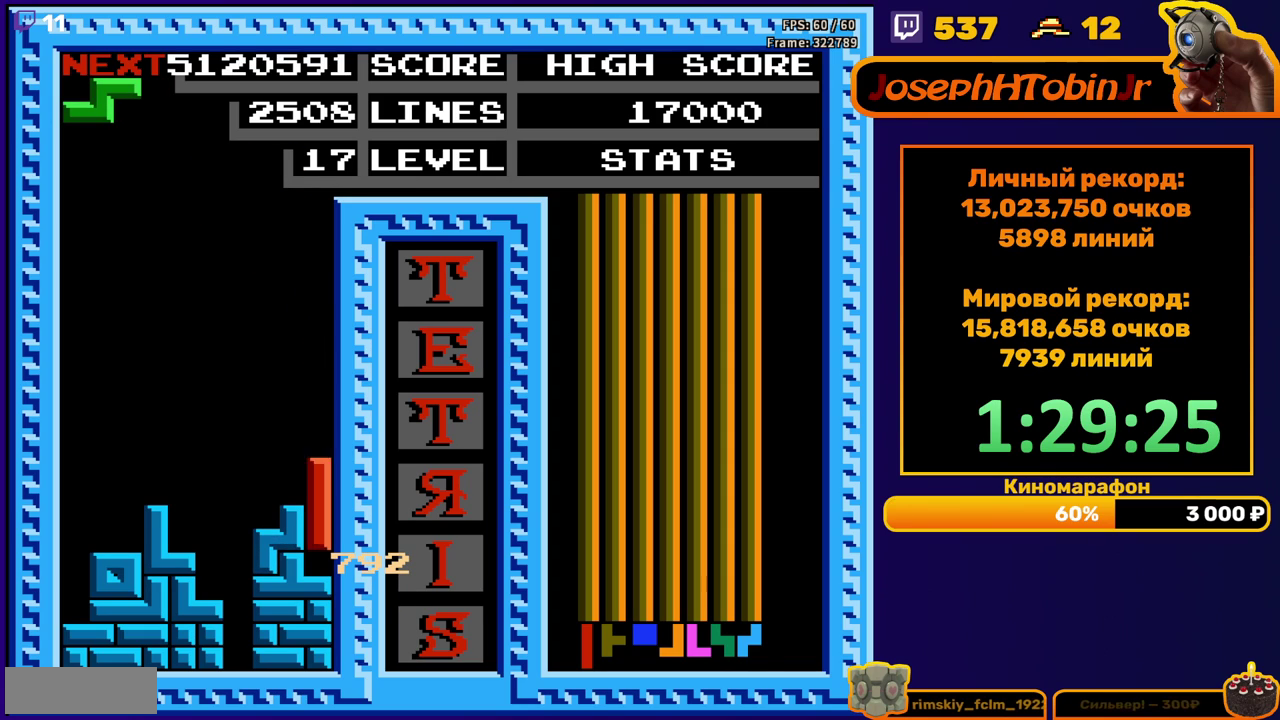
{"buttons": ["DPAD_DOWN"], "events": [[117, "DPAD_DOWN", "up"], [183, "A", "down"], [183, "DPAD_RIGHT", "down"], [267, "DPAD_RIGHT", "up"], [300, "A", "up"], [350, "DPAD_DOWN", "down"]]}
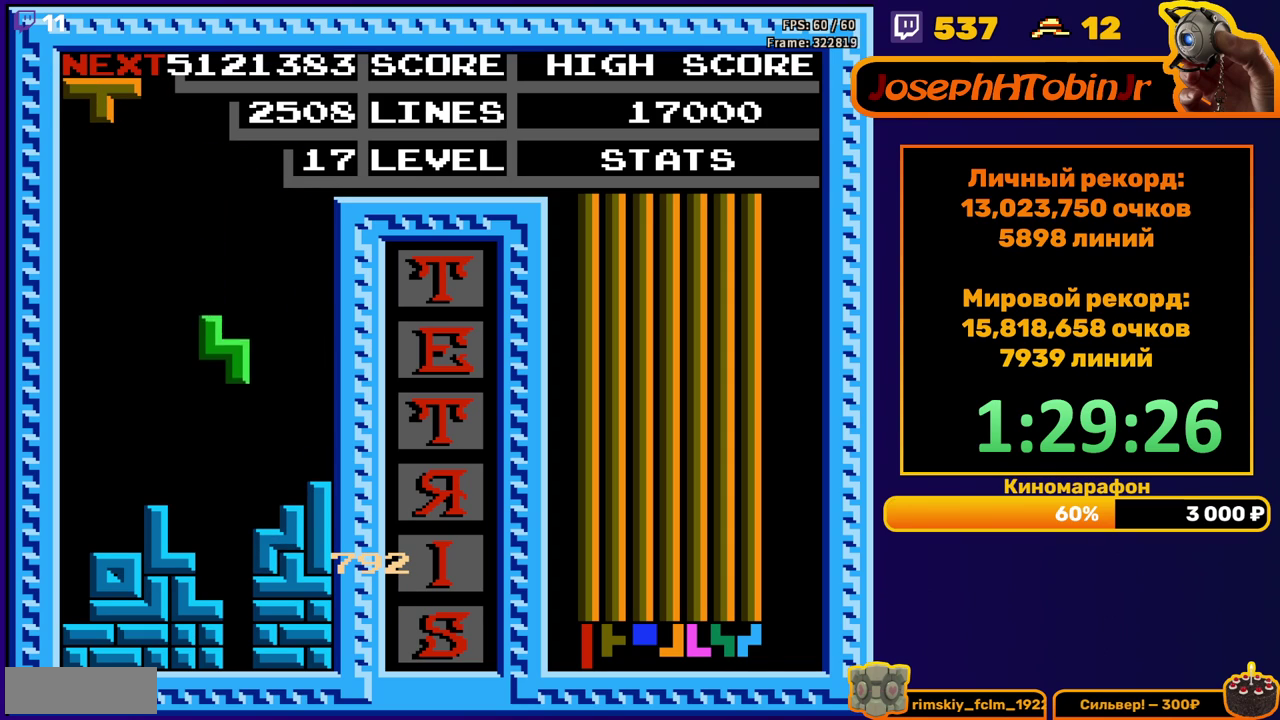
{"buttons": ["DPAD_RIGHT"], "events": [[283, "DPAD_DOWN", "up"], [500, "DPAD_RIGHT", "down"]]}
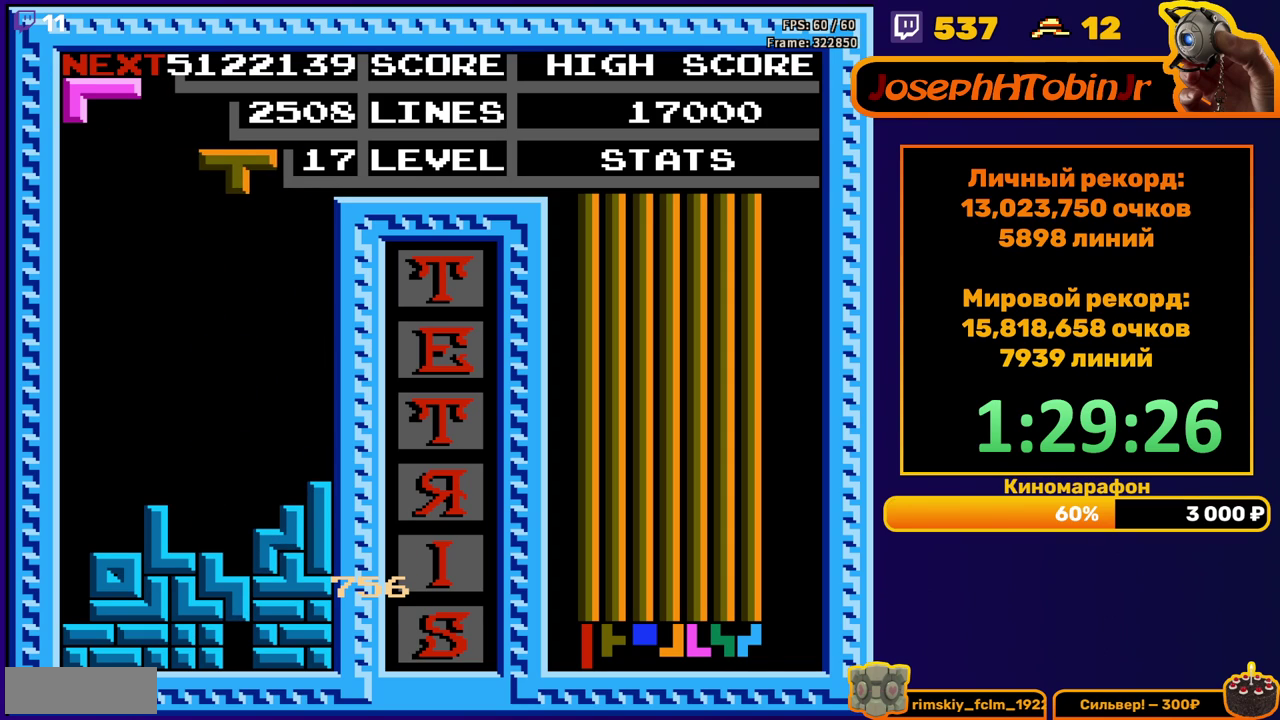
{"buttons": ["DPAD_DOWN"], "events": [[133, "B", "down"], [233, "B", "up"], [317, "DPAD_RIGHT", "up"], [467, "DPAD_DOWN", "down"]]}
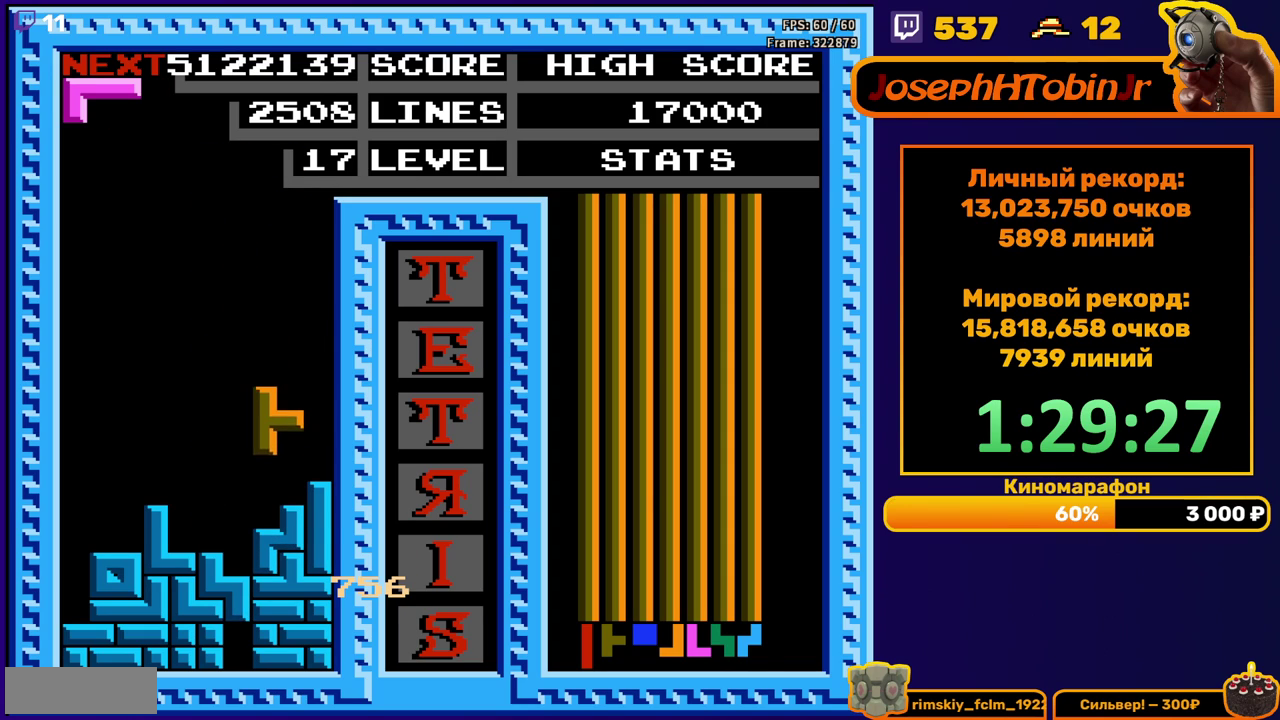
{"buttons": ["DPAD_DOWN"], "events": [[150, "DPAD_DOWN", "up"], [233, "B", "down"], [350, "B", "up"], [383, "DPAD_DOWN", "down"]]}
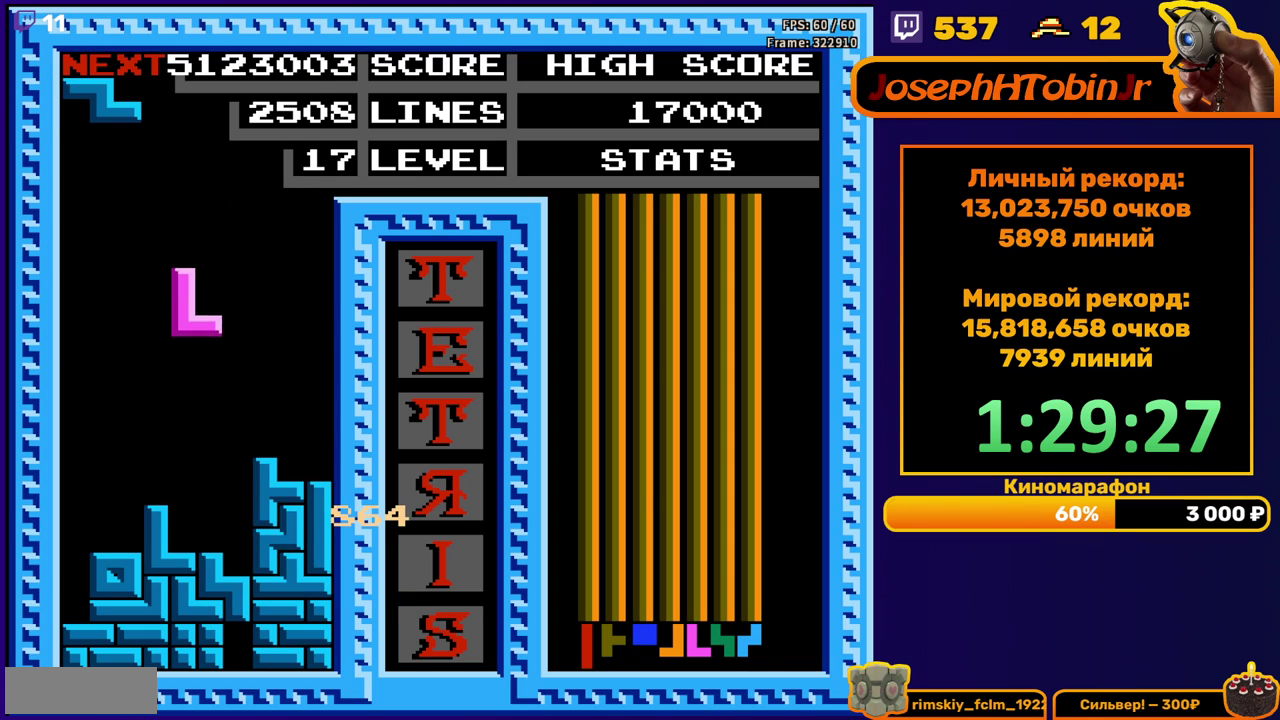
{"buttons": ["DPAD_RIGHT"], "events": [[217, "DPAD_DOWN", "up"], [283, "DPAD_RIGHT", "down"]]}